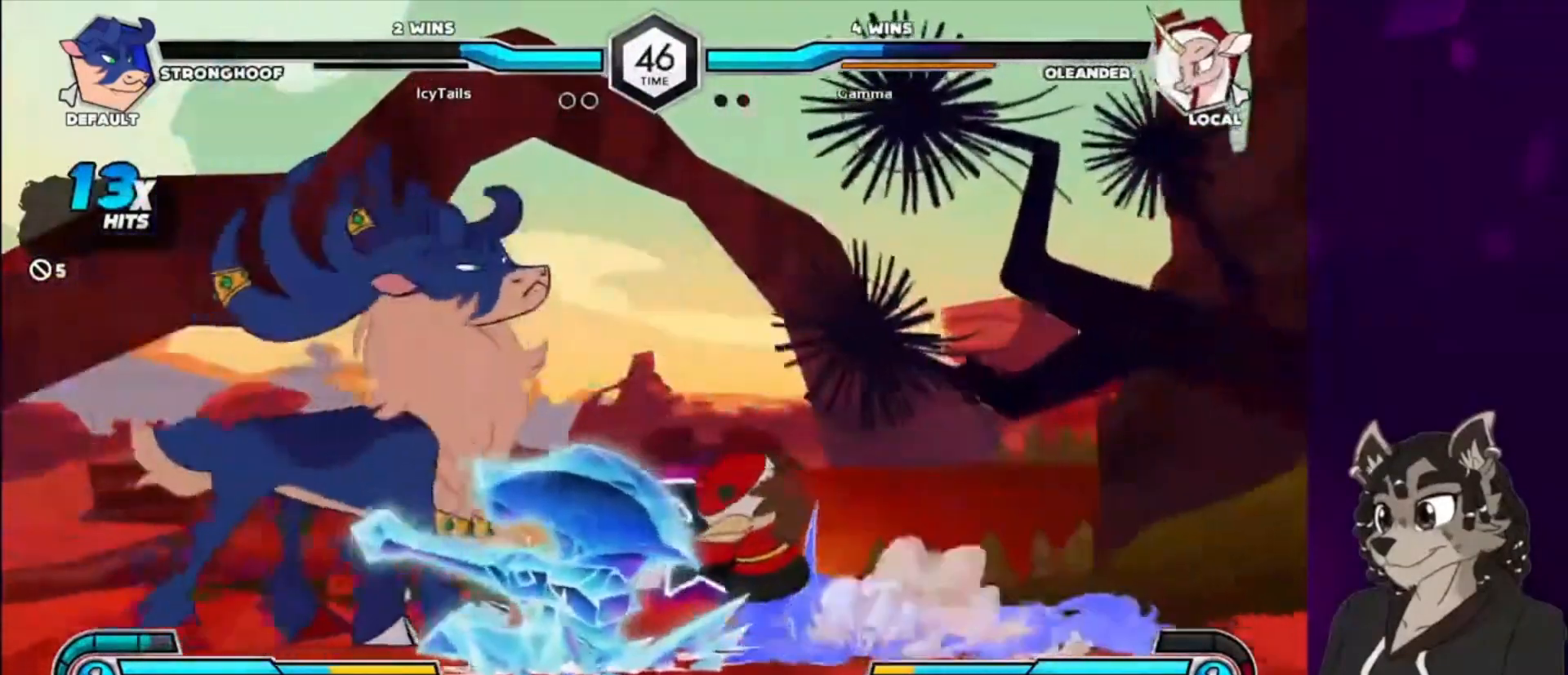
Gameplay with a controller (arcade stick); each line is a JSON object with the inputs held at the frame after it. "events" lists button and stick changes between this image and that frame as [ms after this image, input, new state], when the widget could be followed in between. Not read: L3 R3 other_buttons.
{"buttons": ["DPAD_DOWN", "DPAD_RIGHT"], "events": [[133, "DPAD_DOWN", "down"], [133, "DPAD_UP", "up"], [133, "SQUARE", "up"]]}
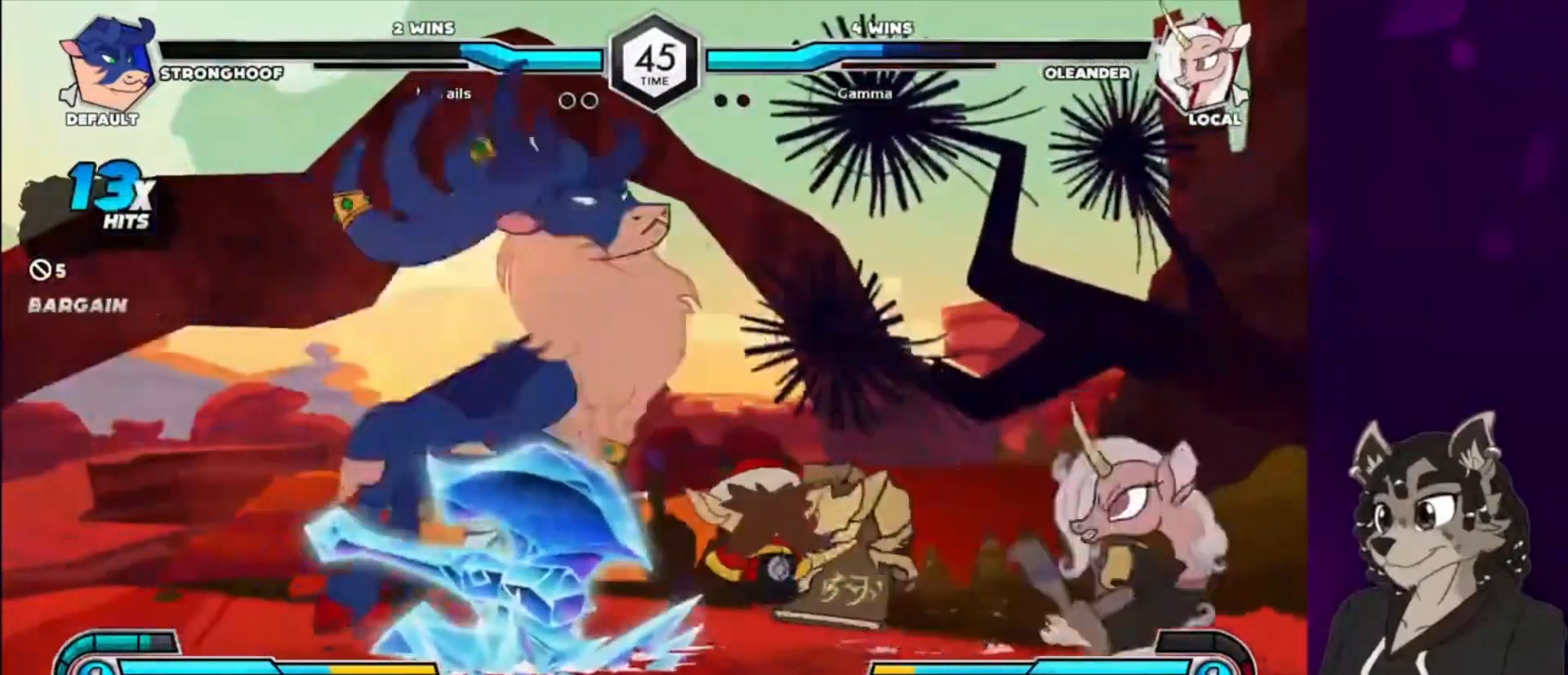
{"buttons": ["DPAD_RIGHT"], "events": [[333, "DPAD_DOWN", "up"]]}
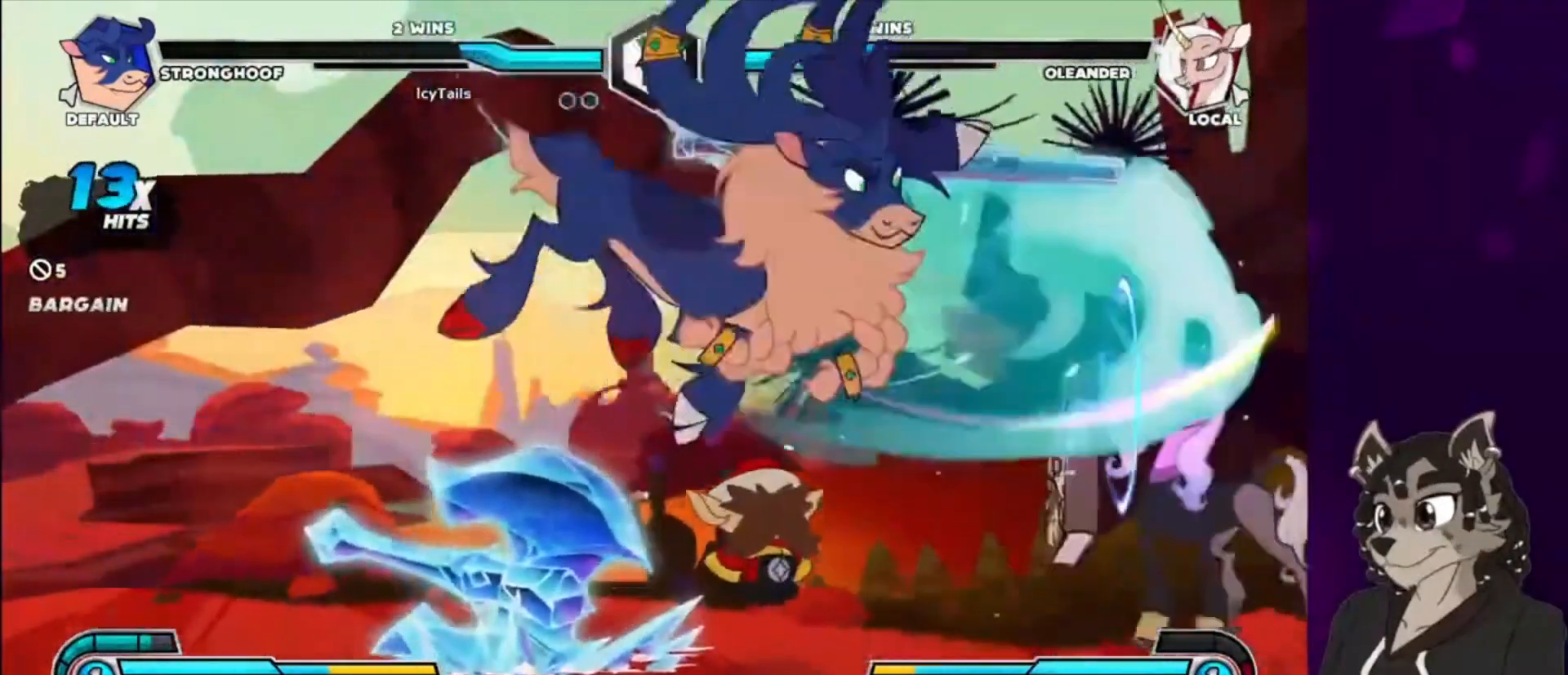
{"buttons": ["DPAD_RIGHT"], "events": [[133, "DPAD_DOWN", "down"], [400, "DPAD_DOWN", "up"]]}
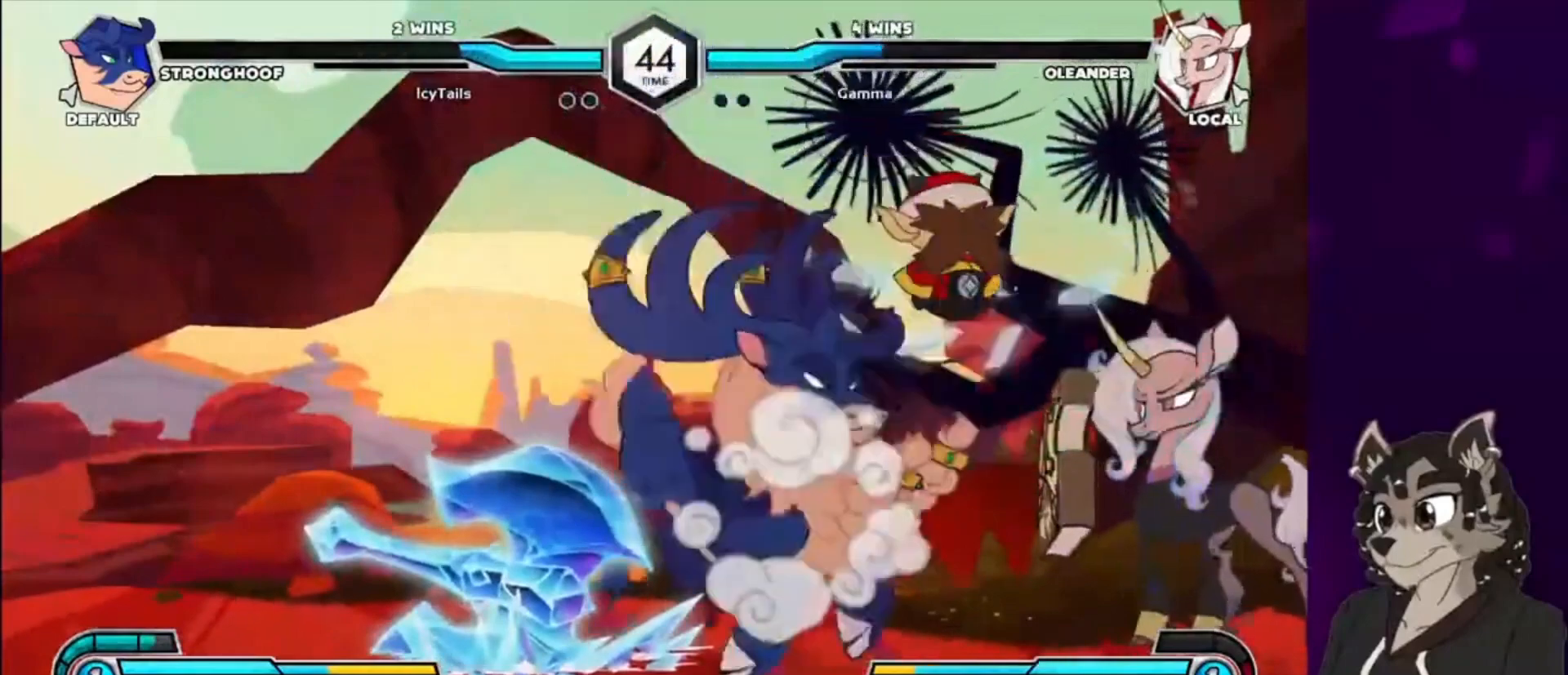
{"buttons": [], "events": [[33, "TRIANGLE", "down"], [133, "DPAD_RIGHT", "up"], [167, "TRIANGLE", "up"], [267, "CIRCLE", "down"], [467, "CIRCLE", "up"]]}
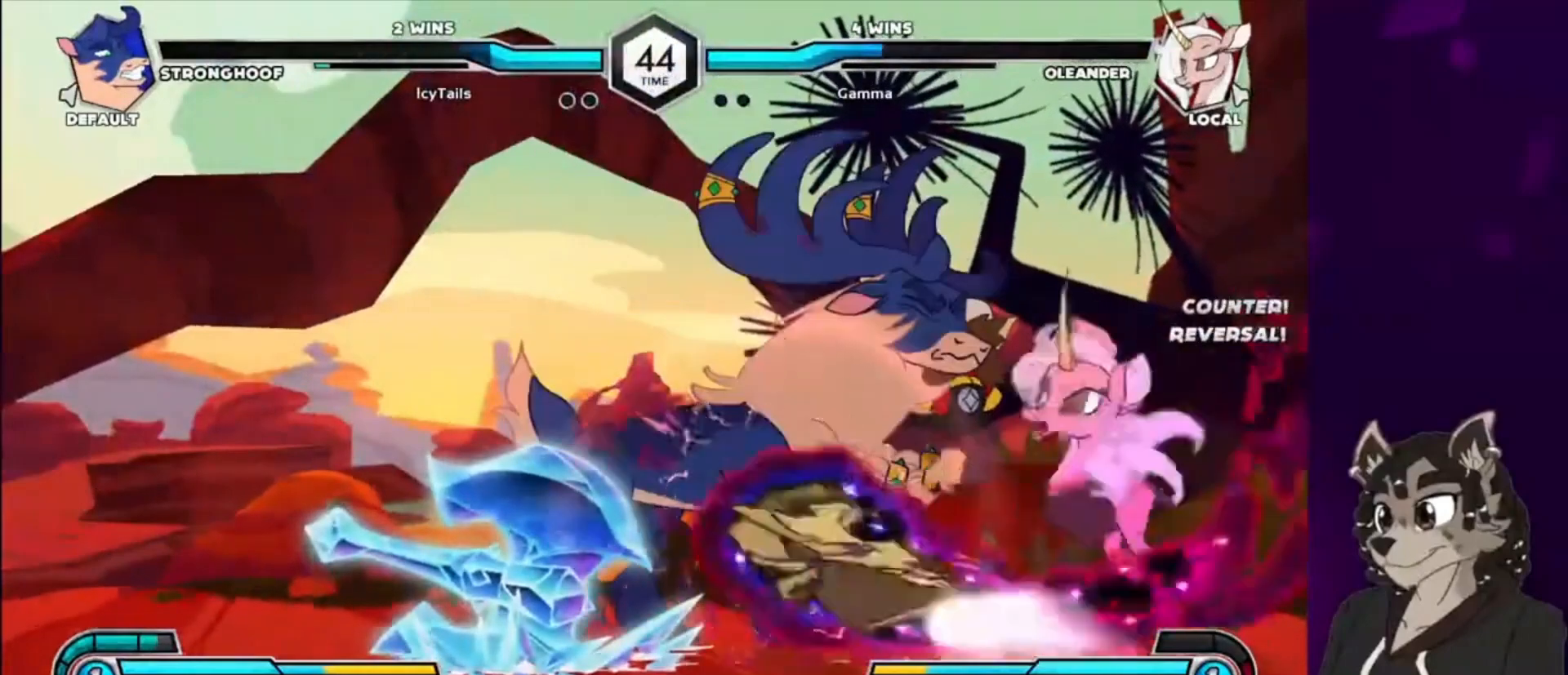
{"buttons": ["DPAD_LEFT"], "events": [[33, "DPAD_DOWN", "down"], [167, "CIRCLE", "down"], [267, "DPAD_DOWN", "up"], [333, "CIRCLE", "up"], [467, "DPAD_LEFT", "down"]]}
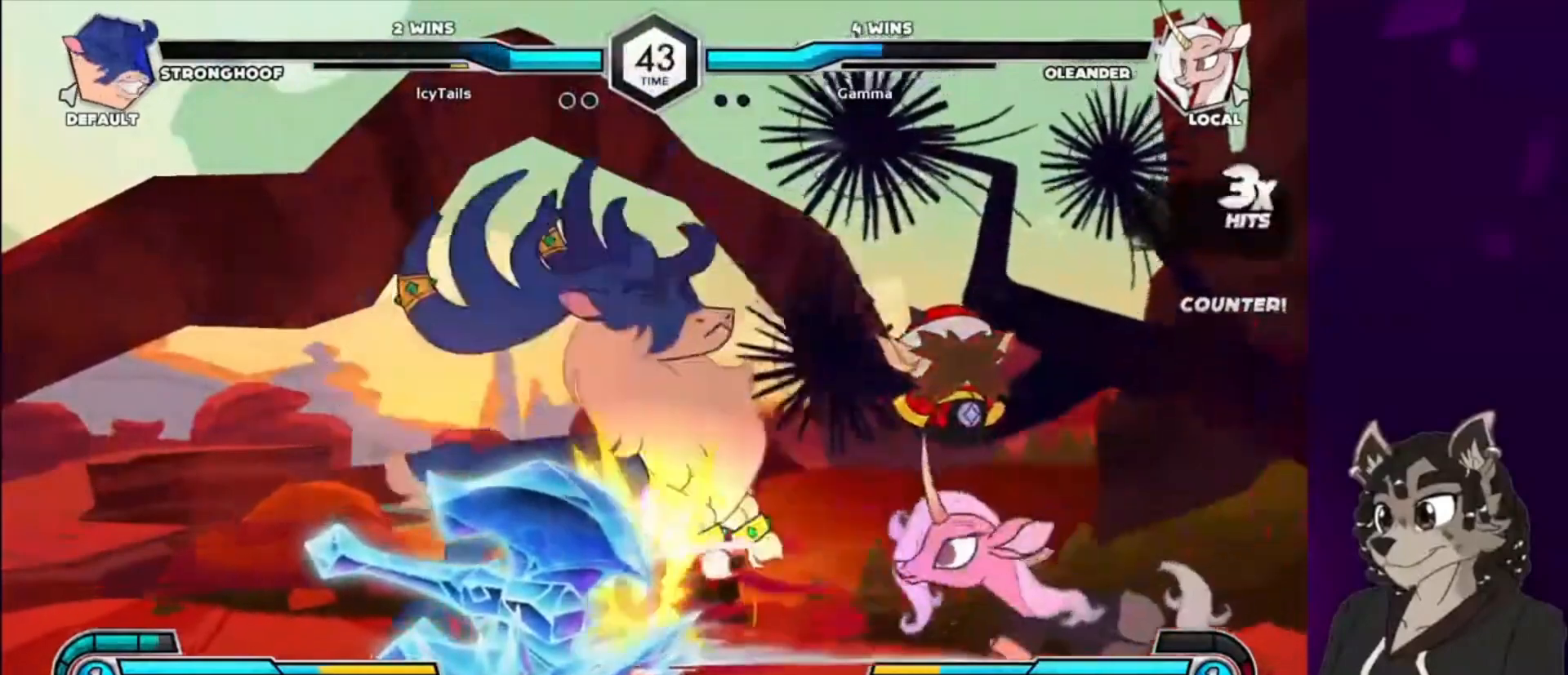
{"buttons": ["DPAD_DOWN", "DPAD_RIGHT"], "events": [[33, "TRIANGLE", "down"], [167, "DPAD_LEFT", "up"], [200, "TRIANGLE", "up"], [400, "DPAD_DOWN", "down"], [467, "DPAD_RIGHT", "down"]]}
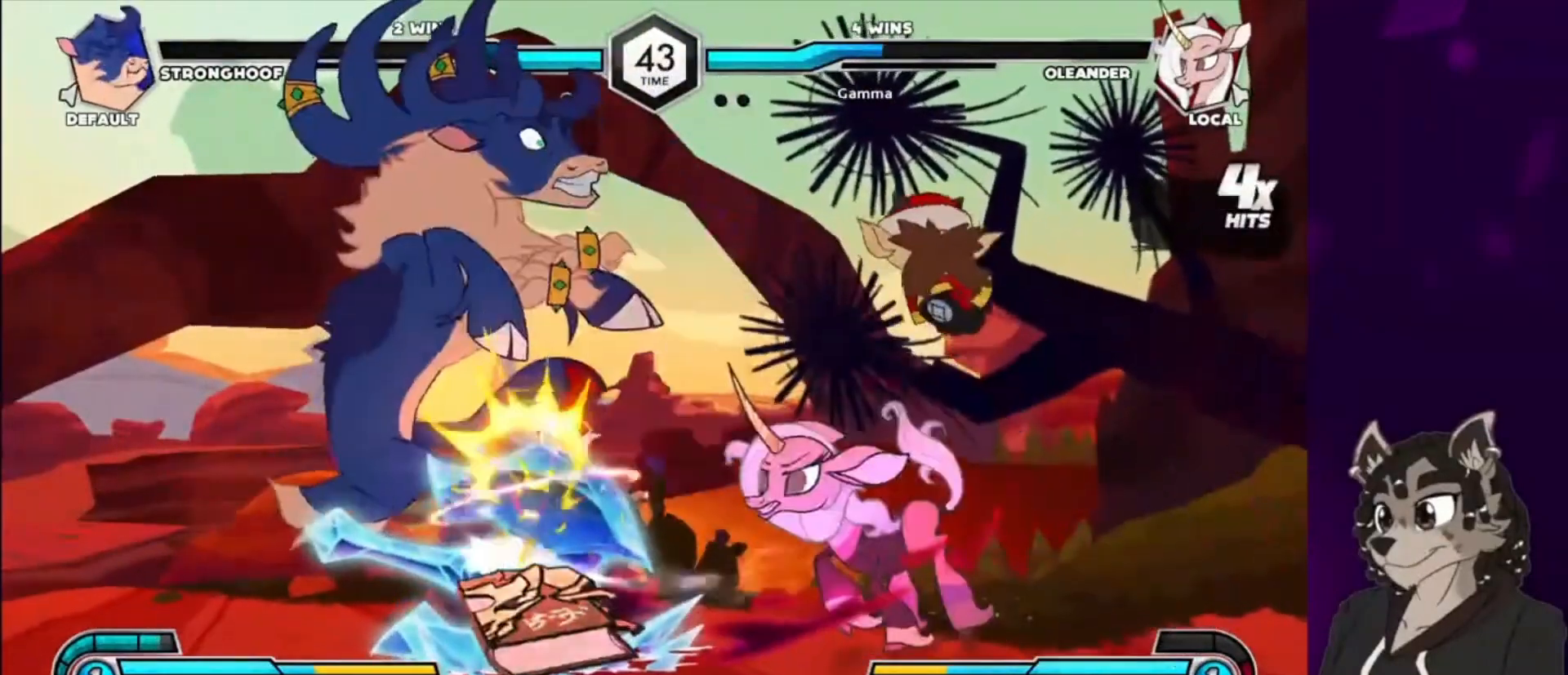
{"buttons": ["DPAD_LEFT"], "events": [[33, "DPAD_DOWN", "up"], [67, "DPAD_RIGHT", "up"], [100, "TRIANGLE", "down"], [233, "TRIANGLE", "up"], [333, "DPAD_LEFT", "down"]]}
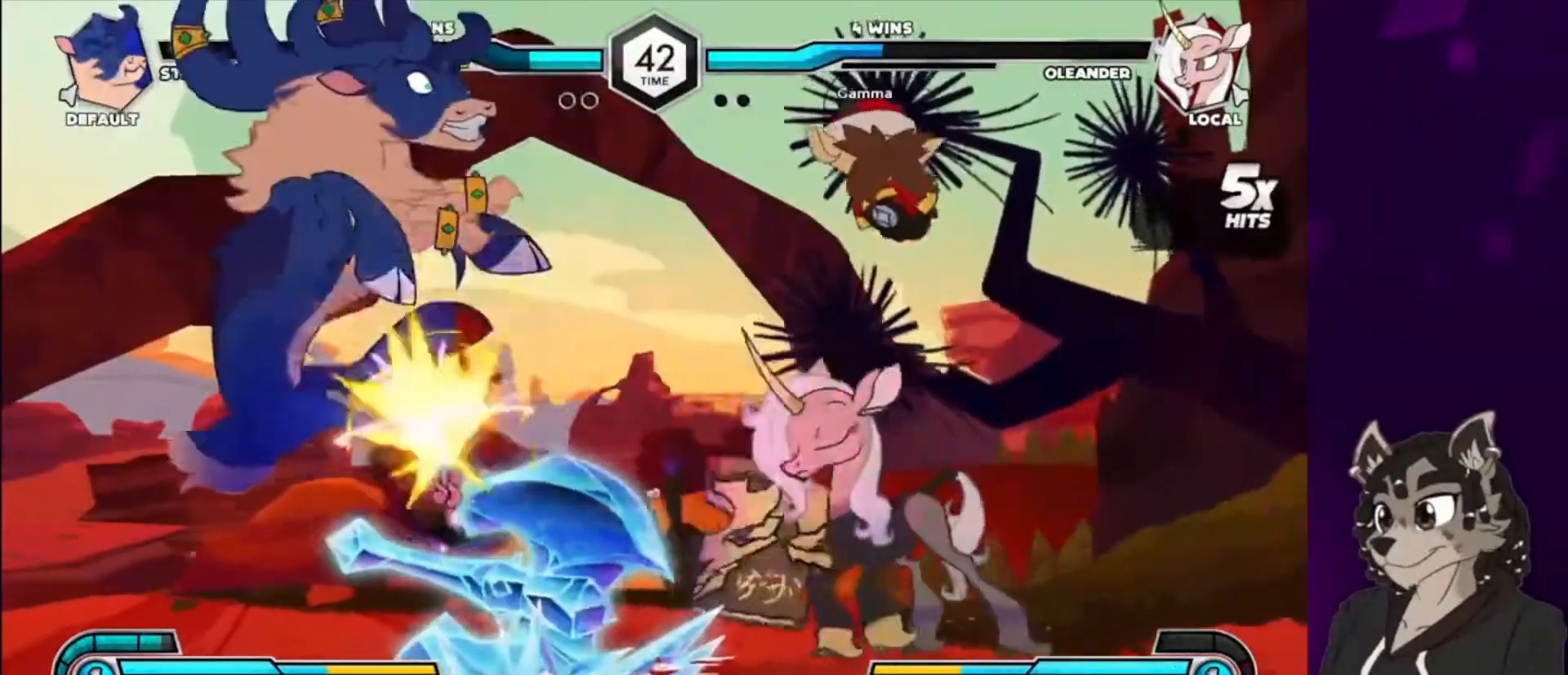
{"buttons": ["DPAD_LEFT"], "events": [[67, "DPAD_UP", "down"], [167, "TRIANGLE", "down"], [400, "TRIANGLE", "up"], [433, "DPAD_UP", "up"]]}
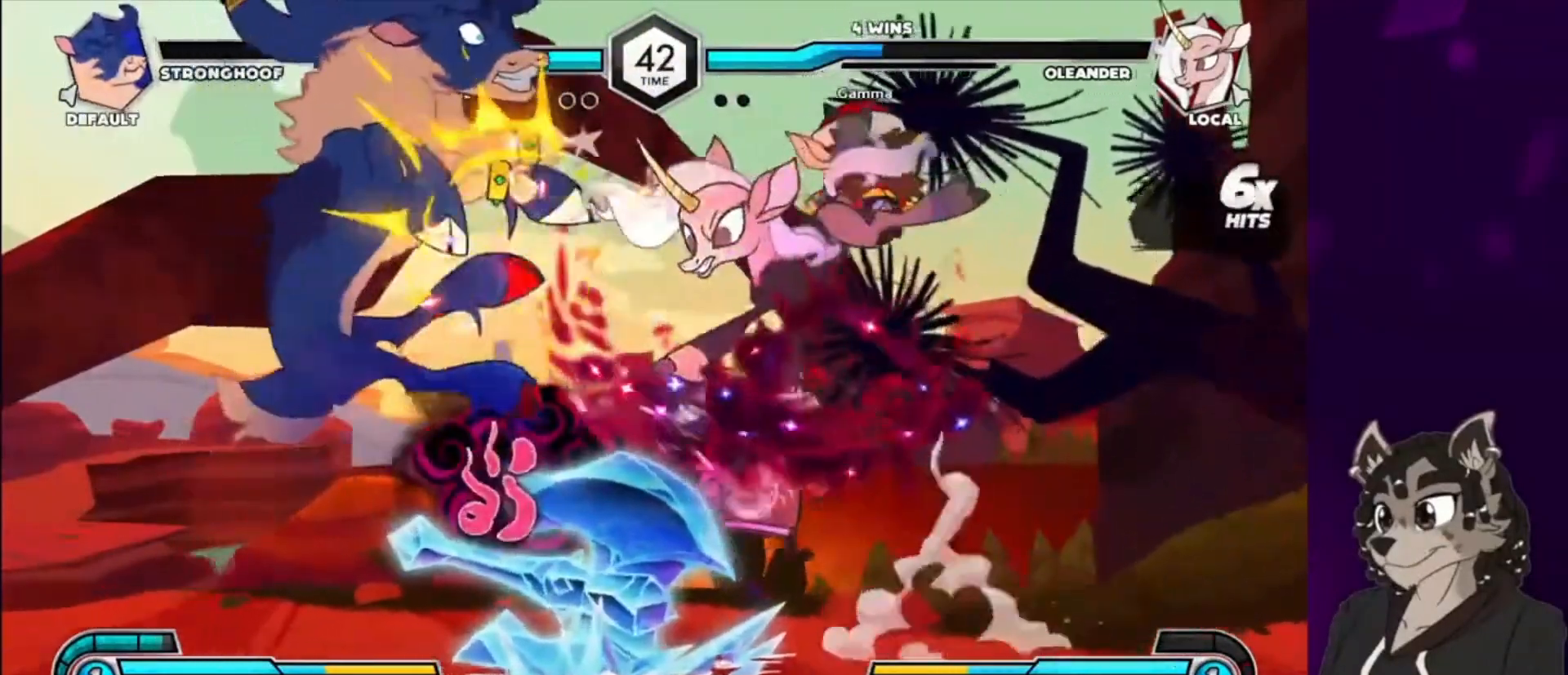
{"buttons": ["CIRCLE", "DPAD_DOWN", "DPAD_LEFT"], "events": [[67, "DPAD_UP", "down"], [100, "TRIANGLE", "down"], [233, "DPAD_DOWN", "down"], [233, "DPAD_UP", "up"], [267, "TRIANGLE", "up"], [367, "CIRCLE", "down"]]}
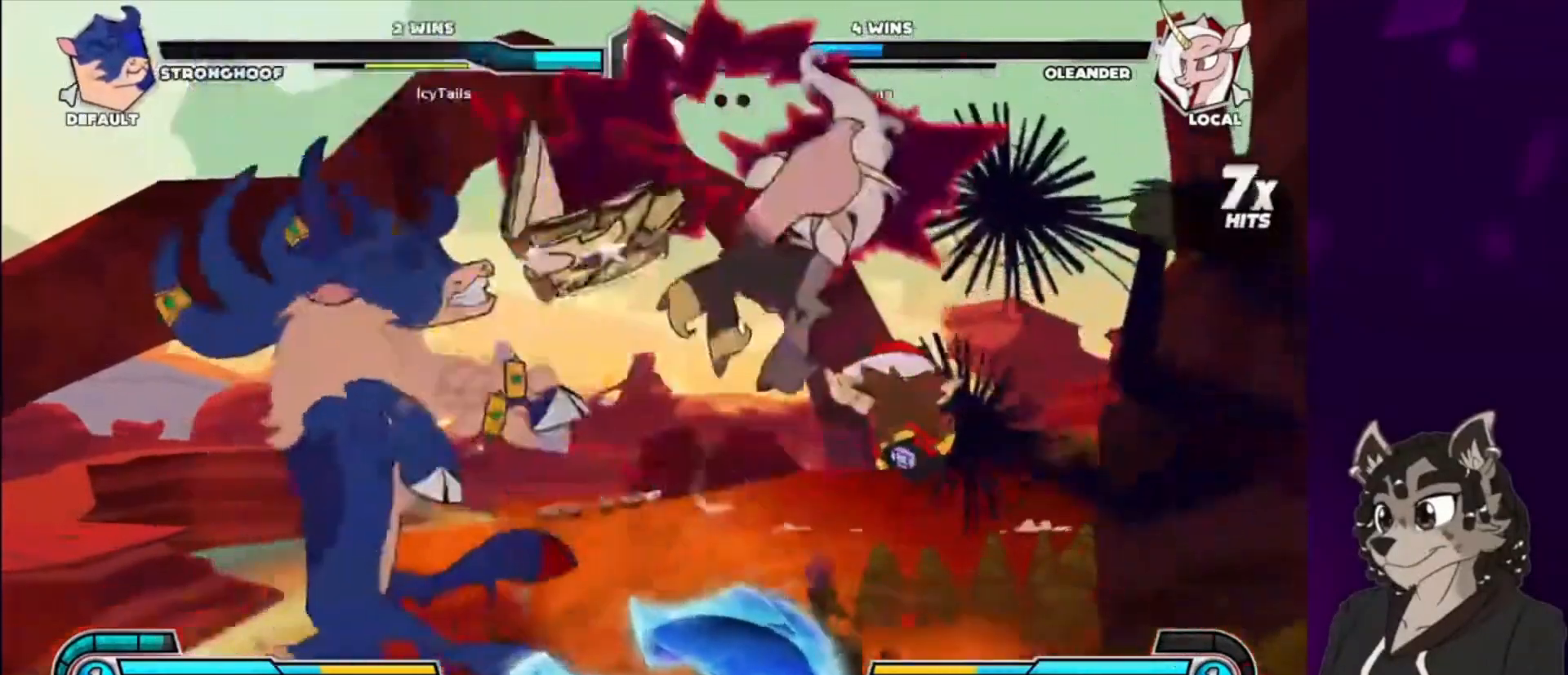
{"buttons": ["DPAD_DOWN"], "events": [[100, "CIRCLE", "up"], [500, "DPAD_LEFT", "up"]]}
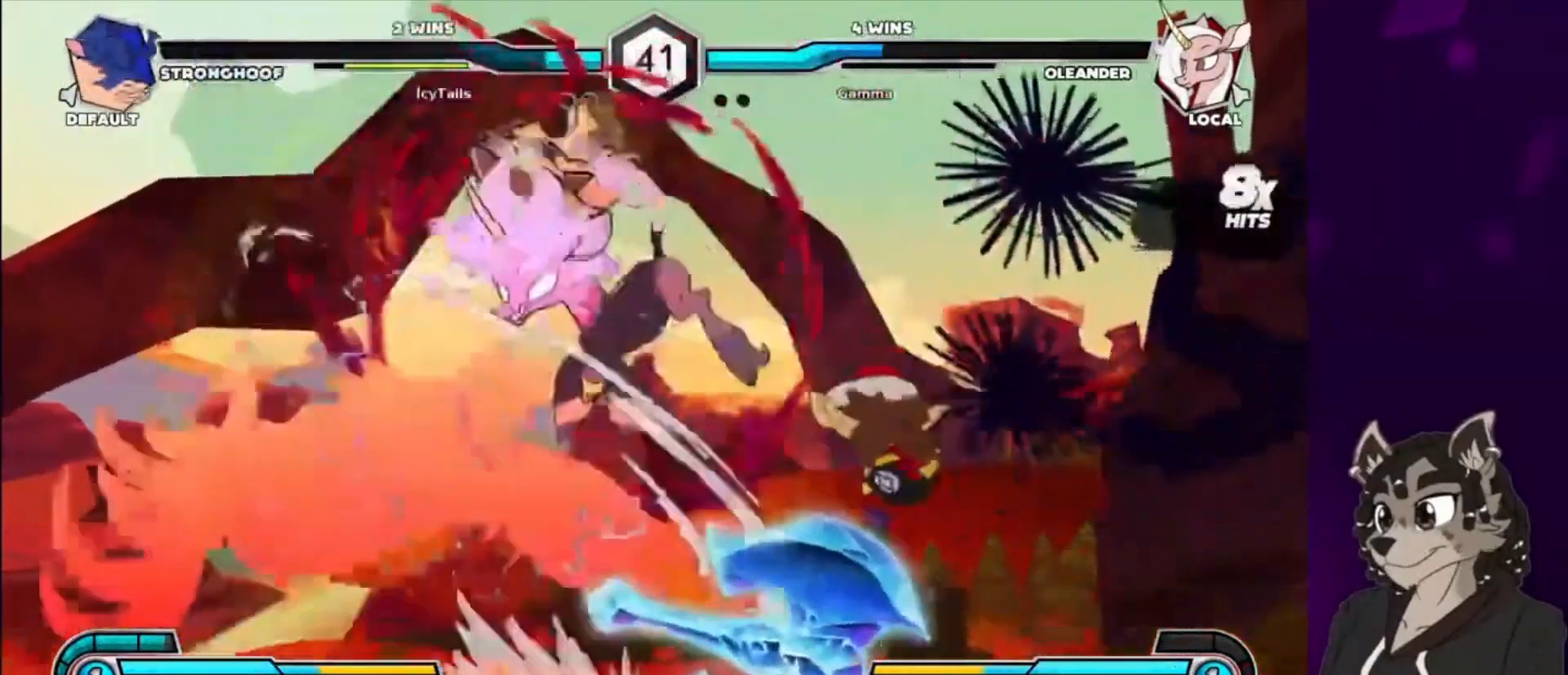
{"buttons": ["CIRCLE", "DPAD_DOWN", "DPAD_LEFT"], "events": [[267, "TRIANGLE", "down"], [400, "TRIANGLE", "up"], [433, "CIRCLE", "down"], [500, "DPAD_LEFT", "down"]]}
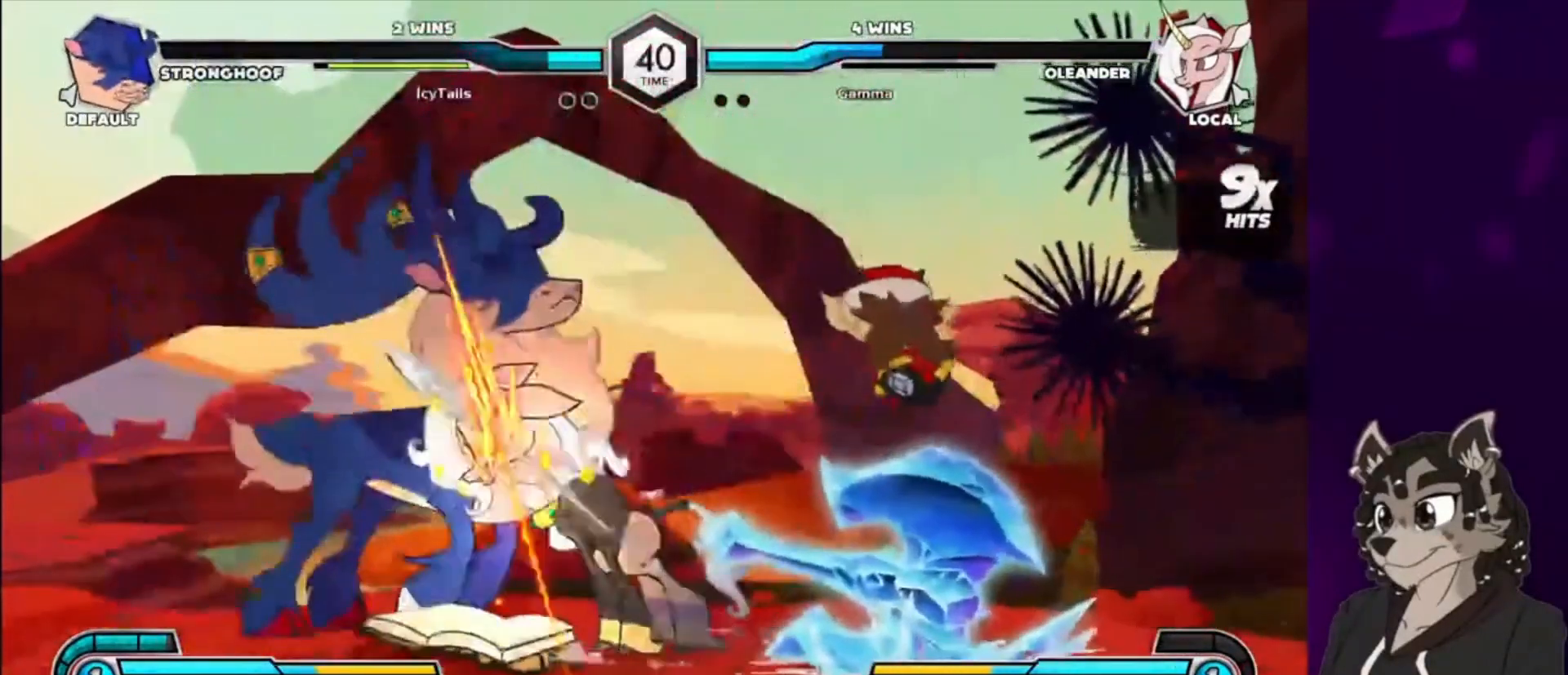
{"buttons": ["CIRCLE", "DPAD_DOWN", "DPAD_LEFT"], "events": [[67, "CIRCLE", "up"], [167, "CIRCLE", "down"], [267, "CIRCLE", "up"], [333, "CIRCLE", "down"], [467, "CIRCLE", "up"], [500, "CIRCLE", "down"]]}
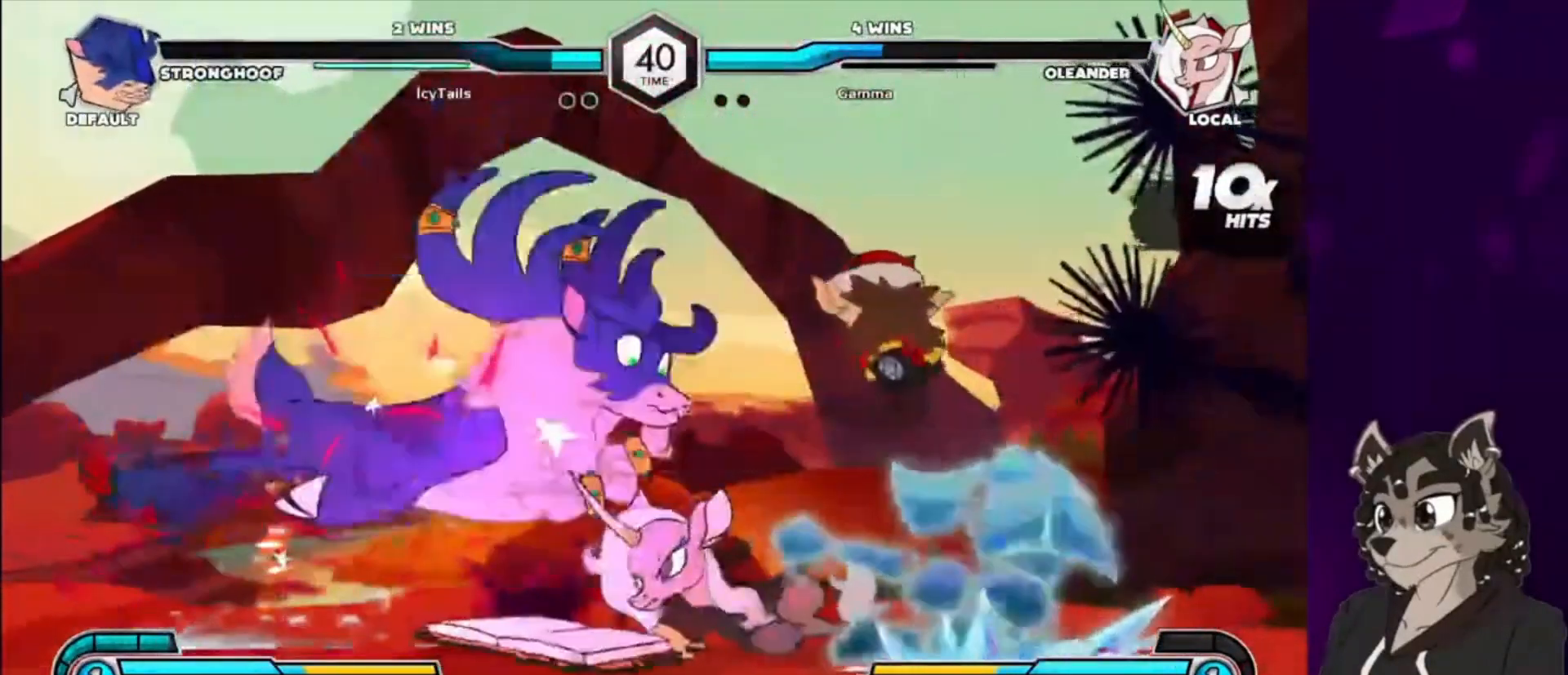
{"buttons": ["SQUARE", "DPAD_UP", "DPAD_LEFT"], "events": [[33, "DPAD_DOWN", "up"], [200, "CIRCLE", "up"], [233, "DPAD_UP", "down"], [400, "SQUARE", "down"]]}
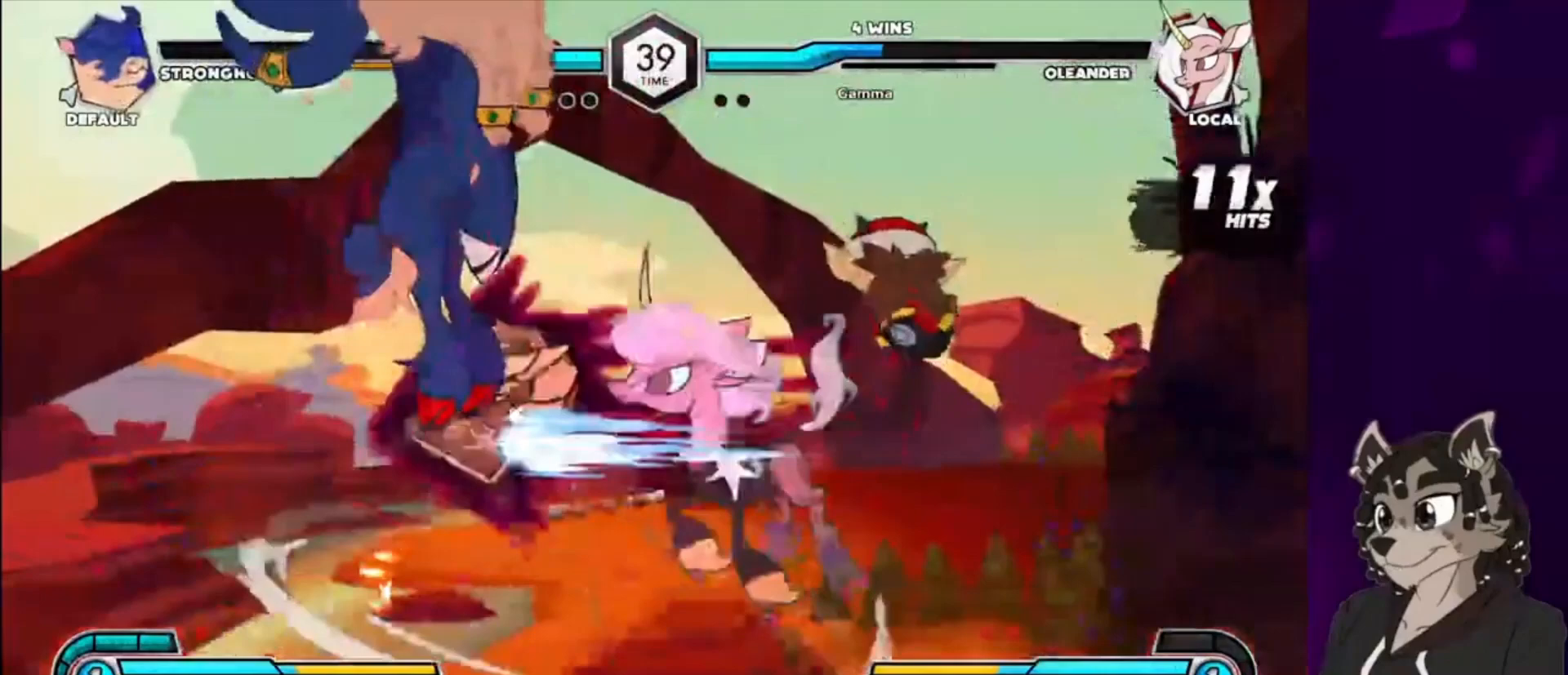
{"buttons": ["CIRCLE", "DPAD_LEFT"], "events": [[33, "TRIANGLE", "down"], [100, "SQUARE", "up"], [133, "DPAD_UP", "up"], [233, "CIRCLE", "down"], [233, "TRIANGLE", "up"], [300, "CIRCLE", "up"], [367, "CIRCLE", "down"]]}
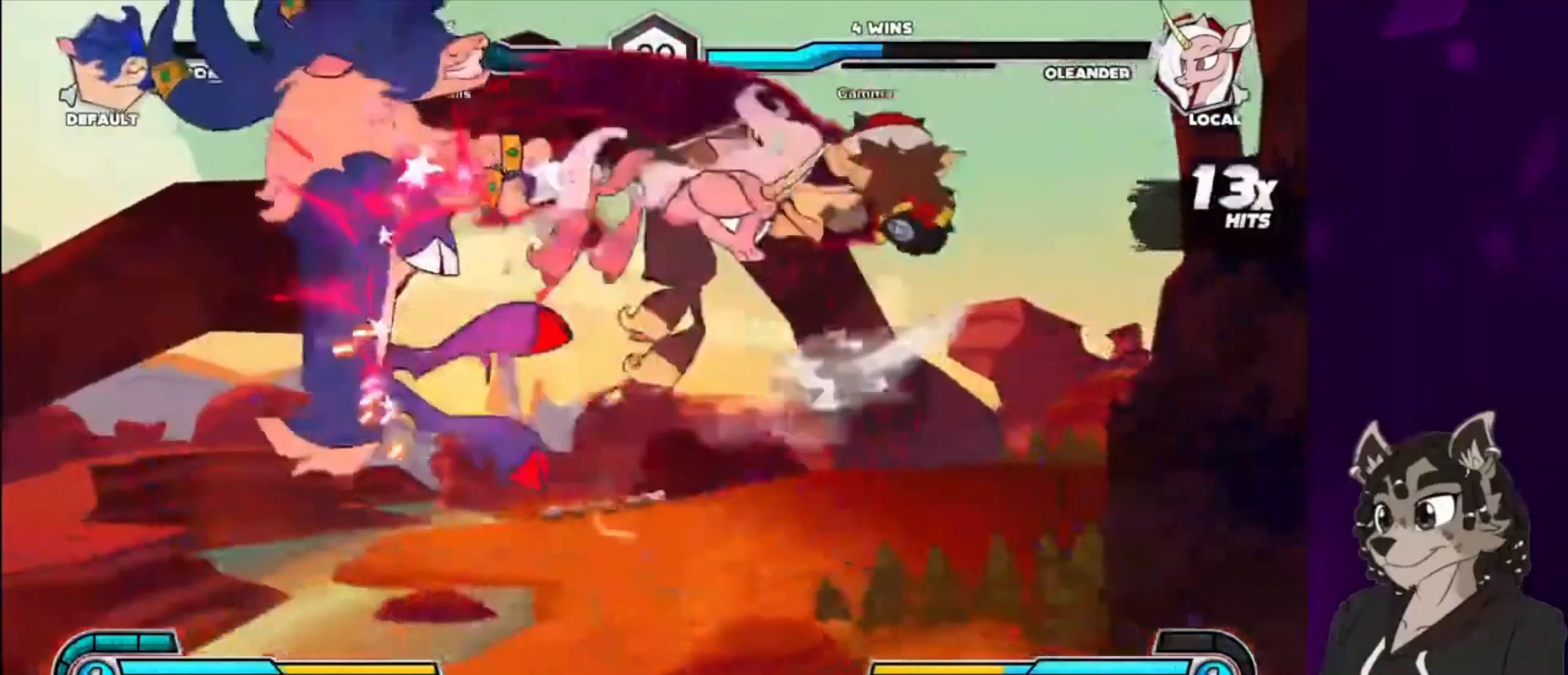
{"buttons": ["TRIANGLE", "DPAD_LEFT"], "events": [[133, "CIRCLE", "up"], [200, "DPAD_UP", "down"], [333, "SQUARE", "down"], [433, "TRIANGLE", "down"], [467, "SQUARE", "up"], [500, "DPAD_UP", "up"]]}
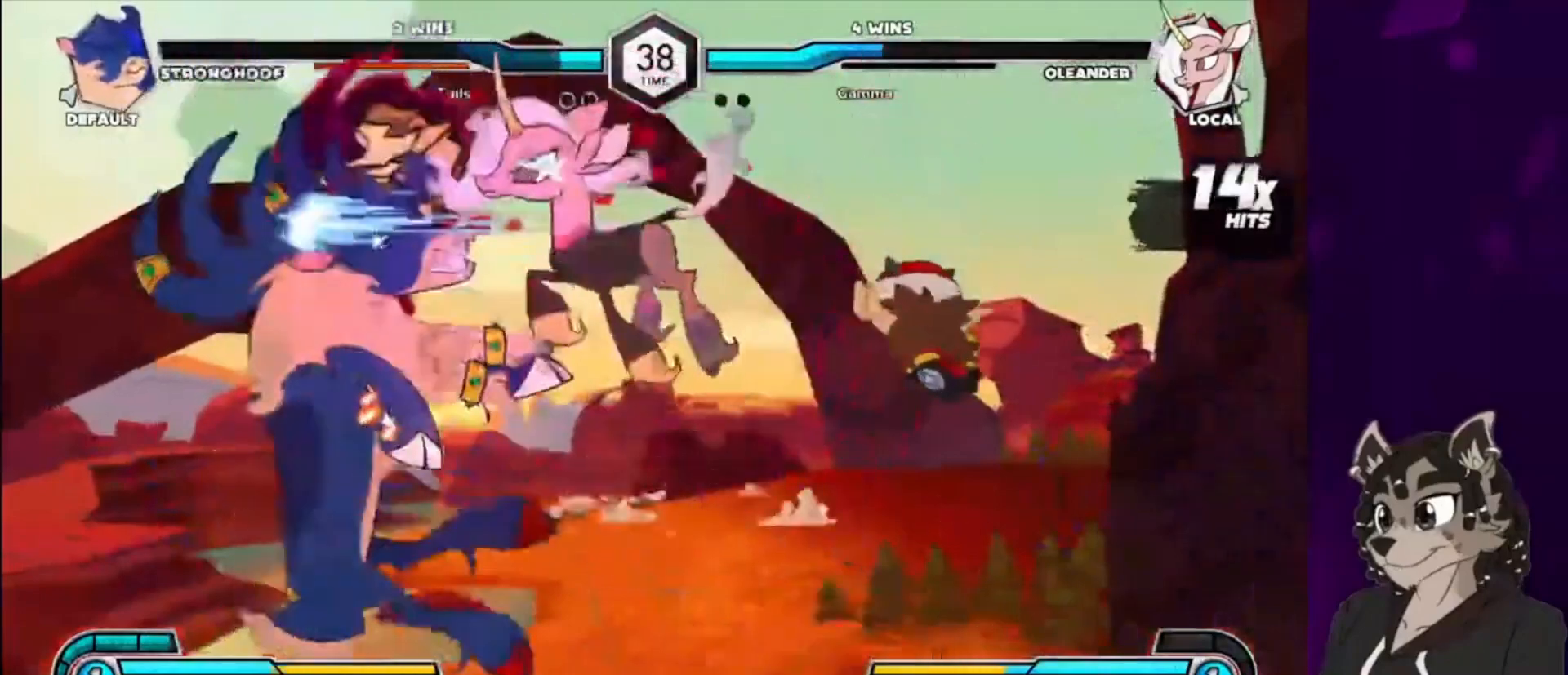
{"buttons": ["DPAD_LEFT"], "events": [[67, "CIRCLE", "down"], [100, "TRIANGLE", "up"], [167, "CIRCLE", "up"], [167, "DPAD_LEFT", "up"], [233, "CIRCLE", "down"], [333, "CIRCLE", "up"], [467, "DPAD_LEFT", "down"]]}
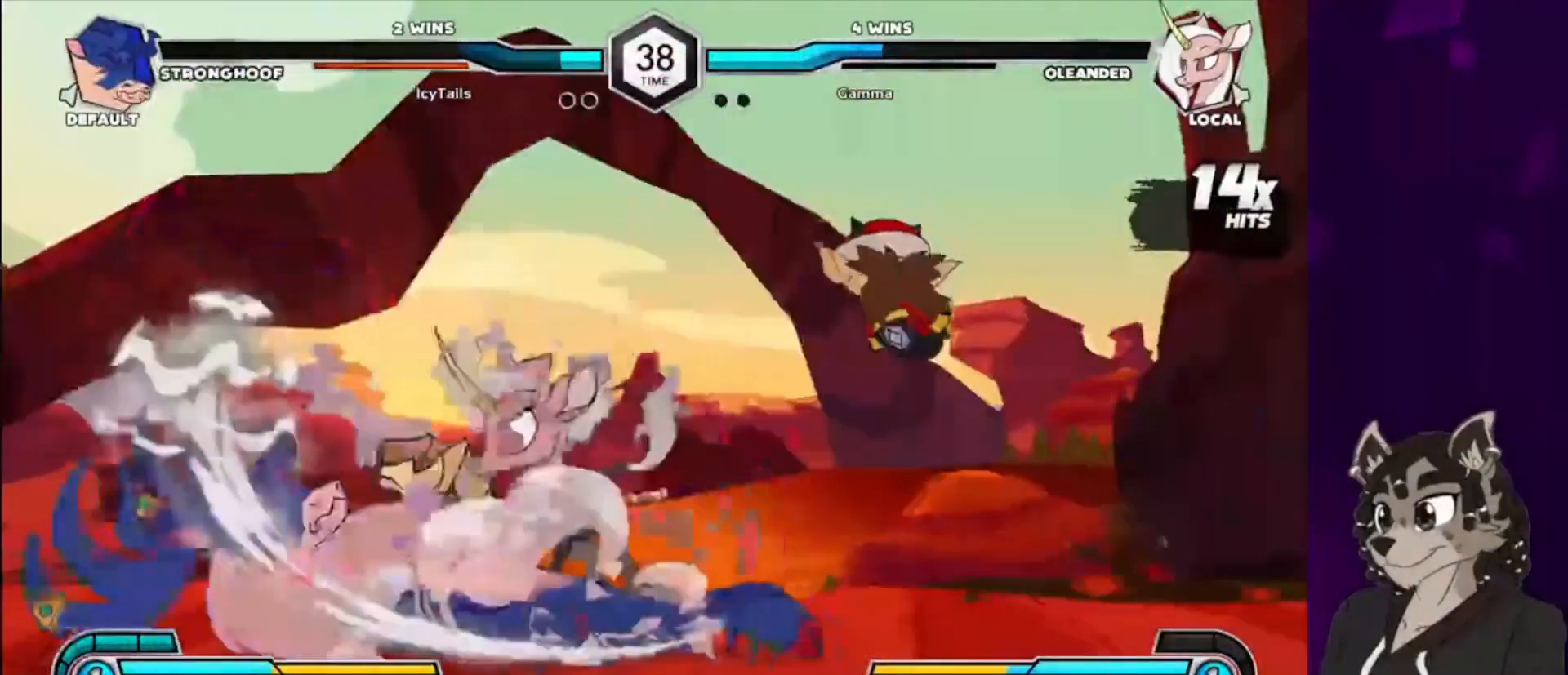
{"buttons": ["DPAD_DOWN"], "events": [[33, "DPAD_LEFT", "up"], [133, "DPAD_LEFT", "down"], [200, "DPAD_UP", "down"], [333, "DPAD_UP", "up"], [367, "DPAD_DOWN", "down"], [367, "DPAD_LEFT", "up"]]}
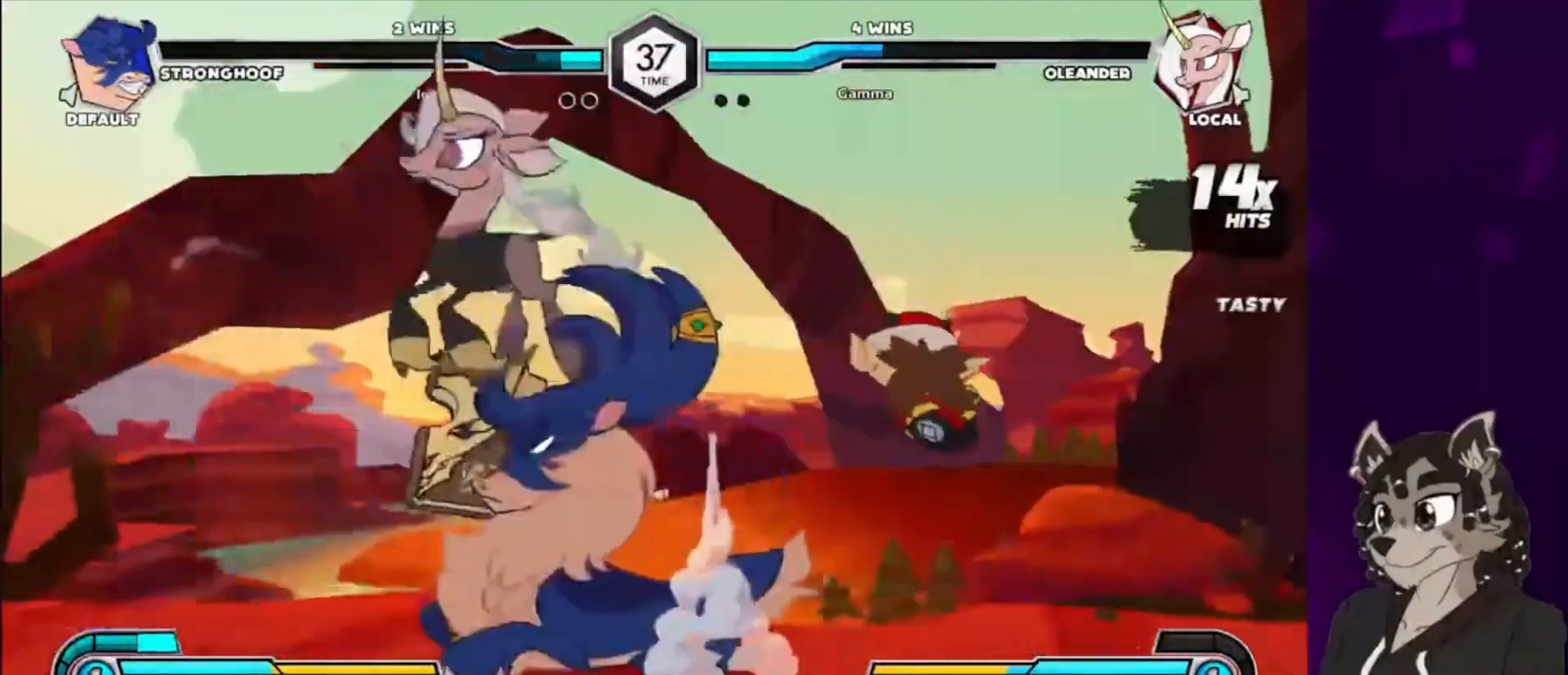
{"buttons": ["SQUARE", "DPAD_DOWN", "DPAD_LEFT"], "events": [[33, "TRIANGLE", "down"], [133, "DPAD_RIGHT", "down"], [233, "DPAD_LEFT", "down"], [233, "DPAD_RIGHT", "up"], [233, "TRIANGLE", "up"], [433, "SQUARE", "down"]]}
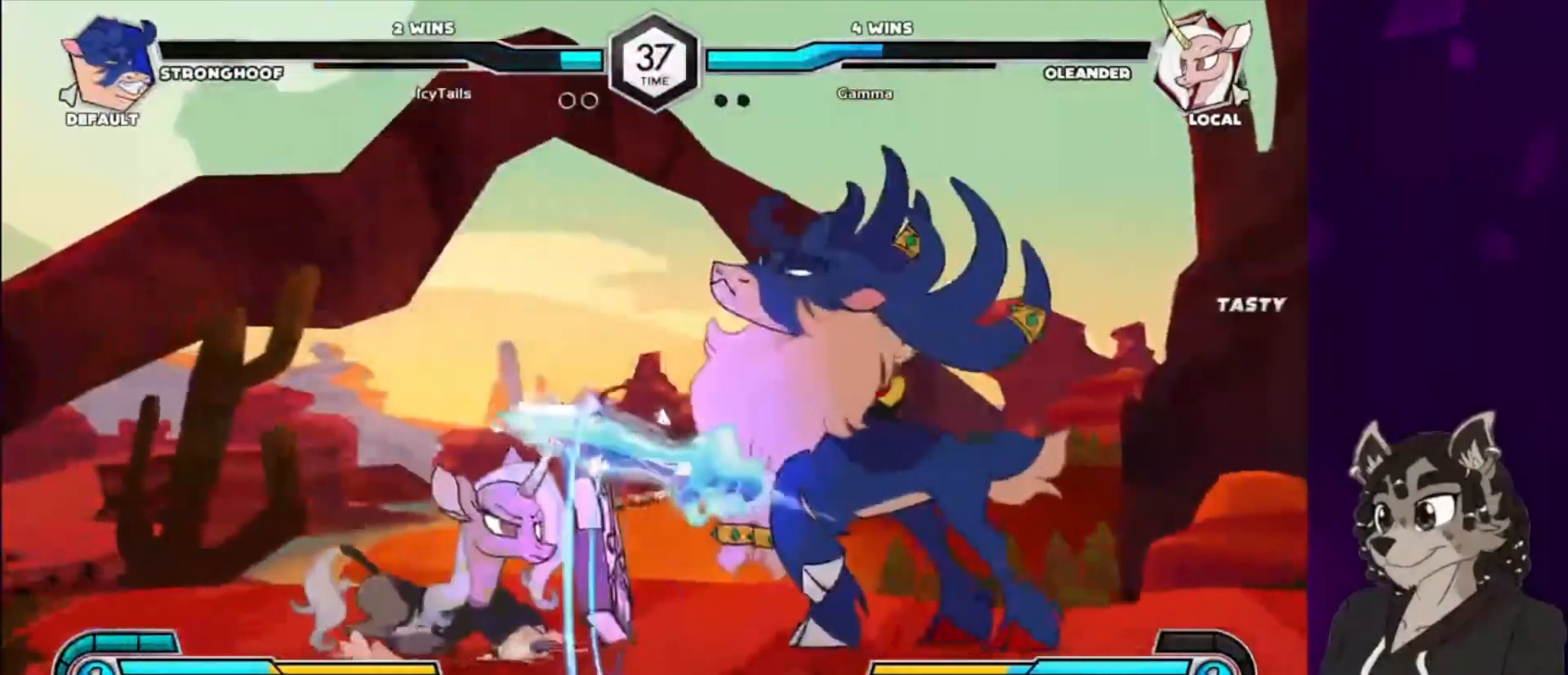
{"buttons": ["DPAD_DOWN", "DPAD_LEFT"], "events": [[100, "SQUARE", "up"], [167, "DPAD_DOWN", "up"], [167, "TRIANGLE", "down"], [200, "DPAD_LEFT", "up"], [300, "DPAD_LEFT", "down"], [400, "TRIANGLE", "up"], [467, "DPAD_DOWN", "down"]]}
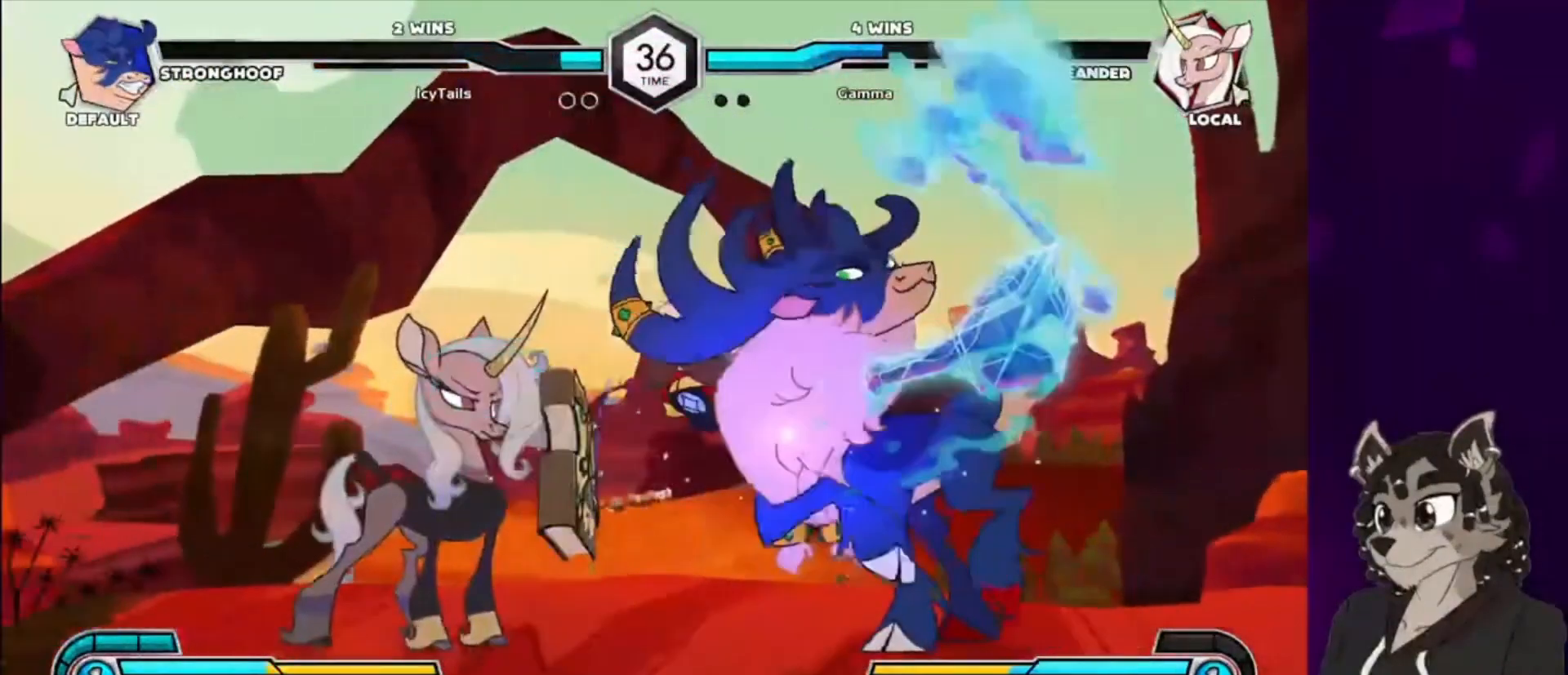
{"buttons": ["DPAD_LEFT"], "events": [[433, "DPAD_DOWN", "up"]]}
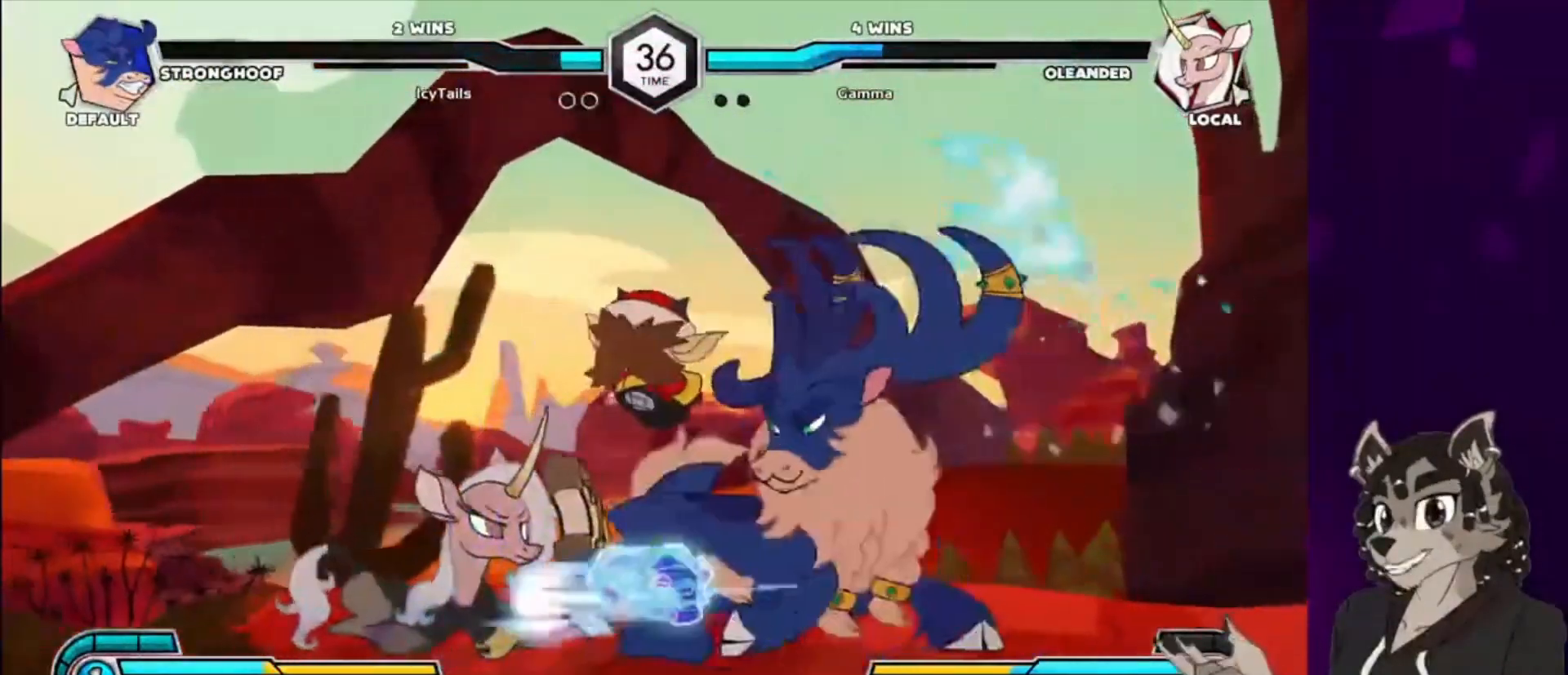
{"buttons": ["DPAD_LEFT"], "events": []}
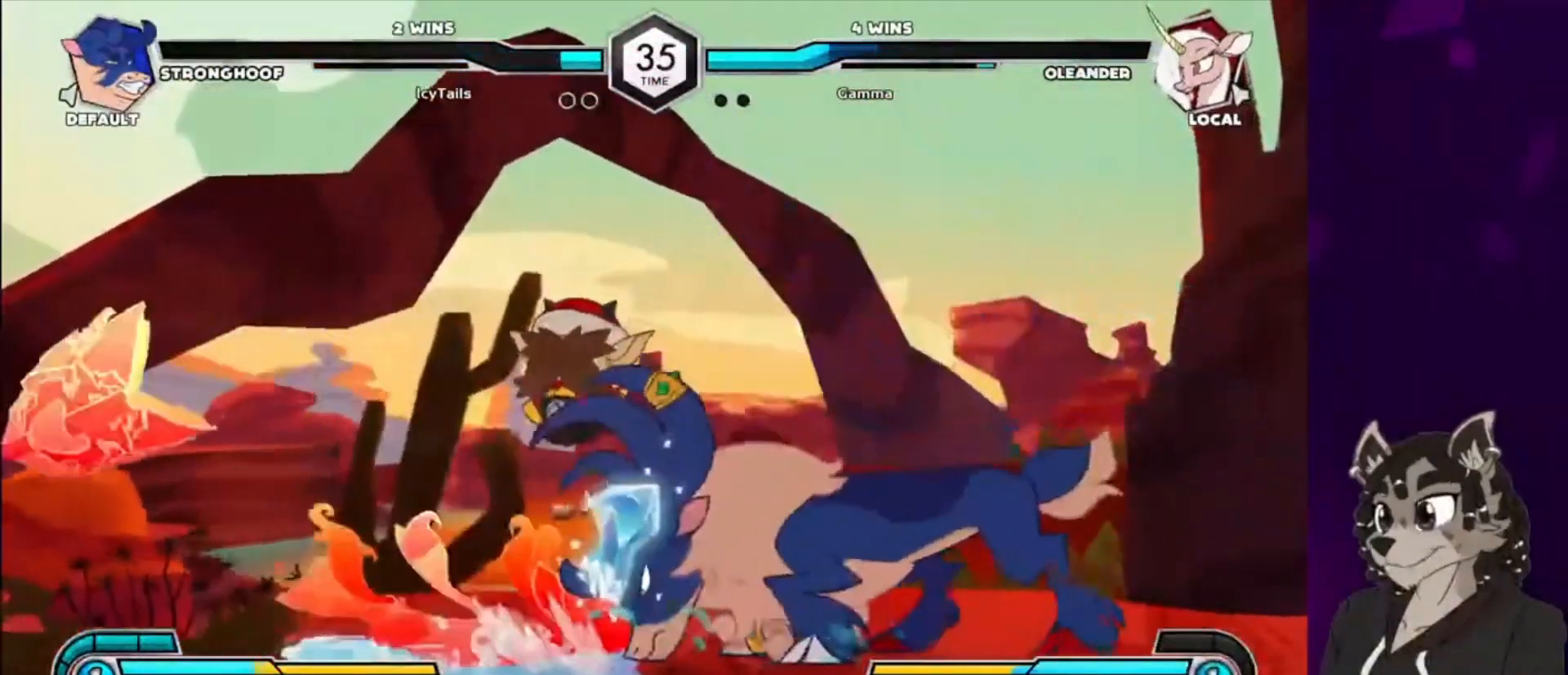
{"buttons": ["DPAD_DOWN", "DPAD_LEFT"], "events": [[33, "DPAD_DOWN", "down"], [133, "SQUARE", "down"], [167, "DPAD_DOWN", "up"], [167, "DPAD_UP", "down"], [300, "DPAD_DOWN", "down"], [300, "DPAD_UP", "up"], [300, "SQUARE", "up"]]}
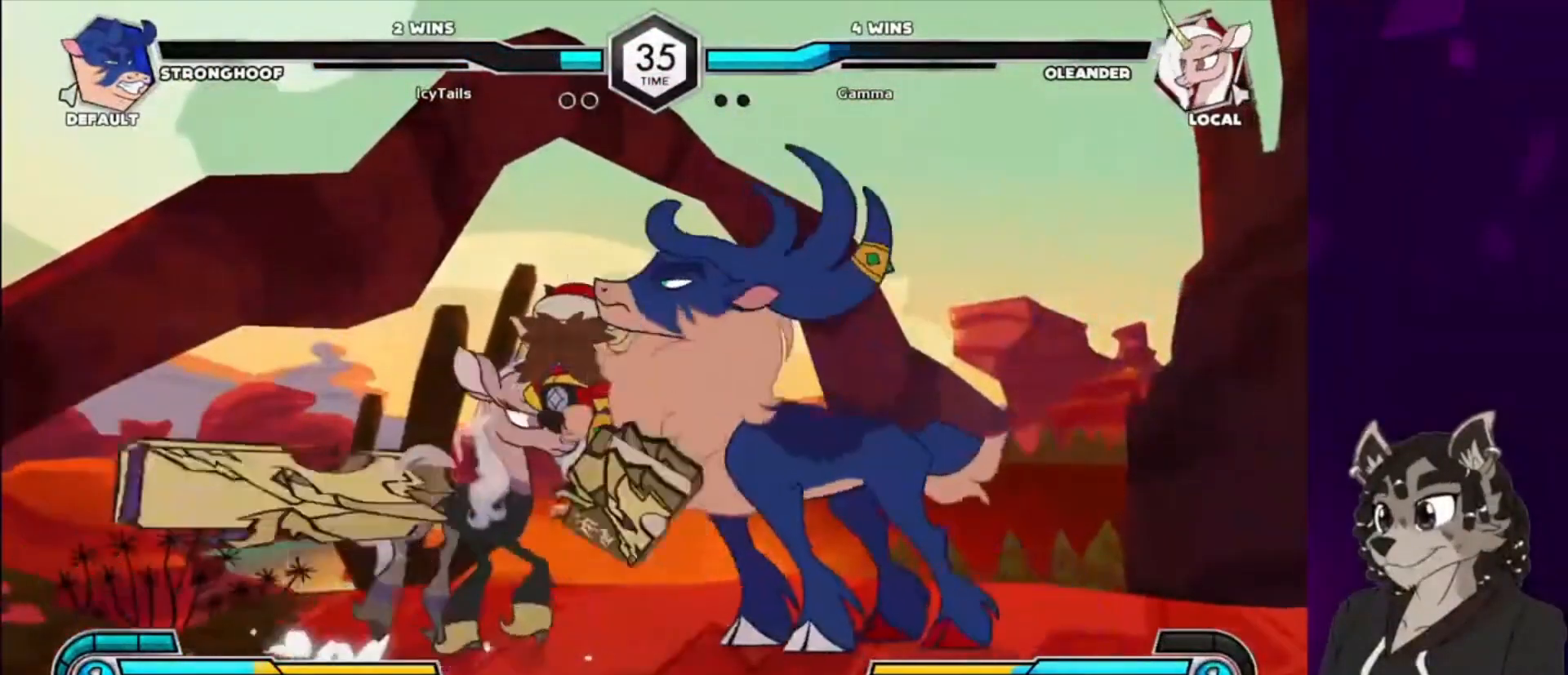
{"buttons": ["TRIANGLE"], "events": [[100, "SQUARE", "down"], [233, "SQUARE", "up"], [333, "DPAD_DOWN", "up"], [333, "SQUARE", "down"], [367, "SQUARE", "up"], [400, "DPAD_LEFT", "up"], [433, "TRIANGLE", "down"]]}
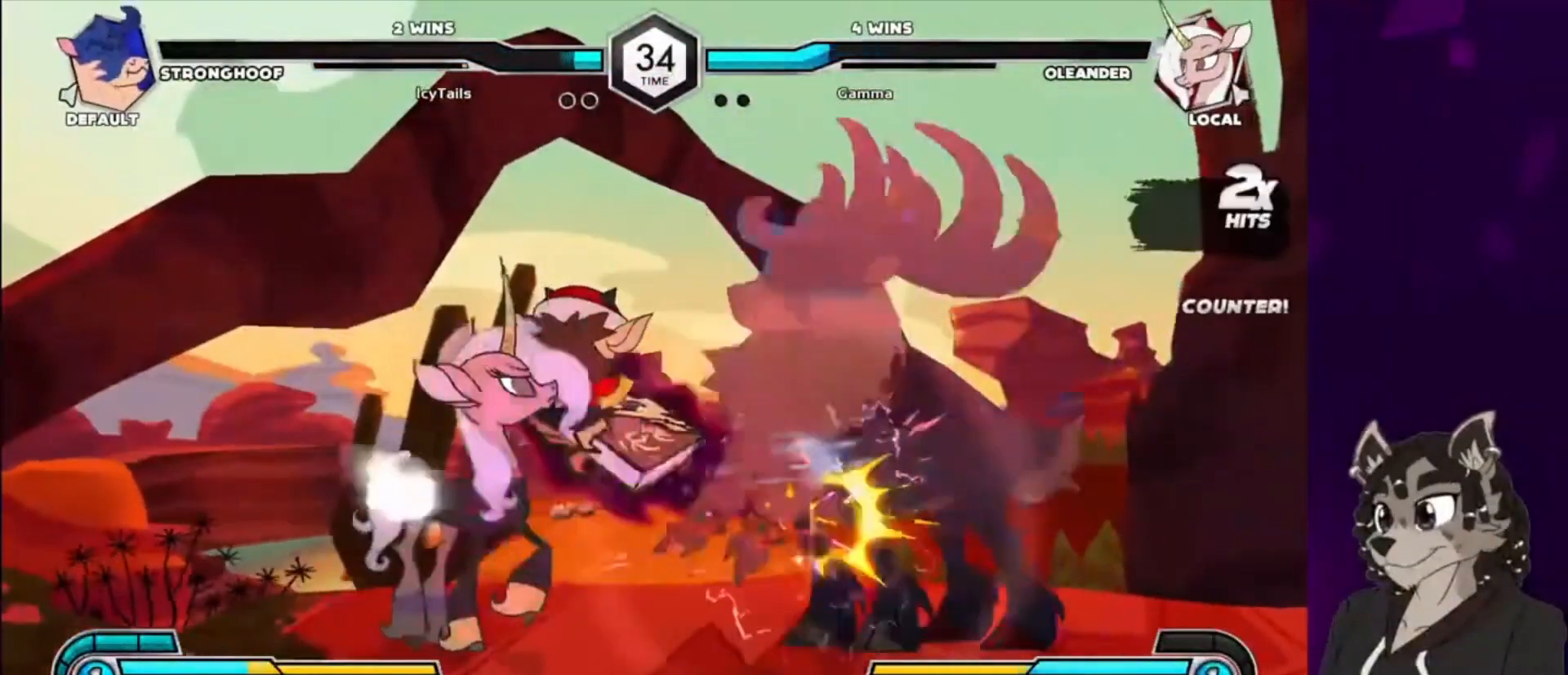
{"buttons": ["DPAD_DOWN"], "events": [[33, "TRIANGLE", "up"], [67, "CIRCLE", "down"], [167, "CIRCLE", "up"], [233, "CIRCLE", "down"], [367, "DPAD_DOWN", "down"], [400, "CIRCLE", "up"]]}
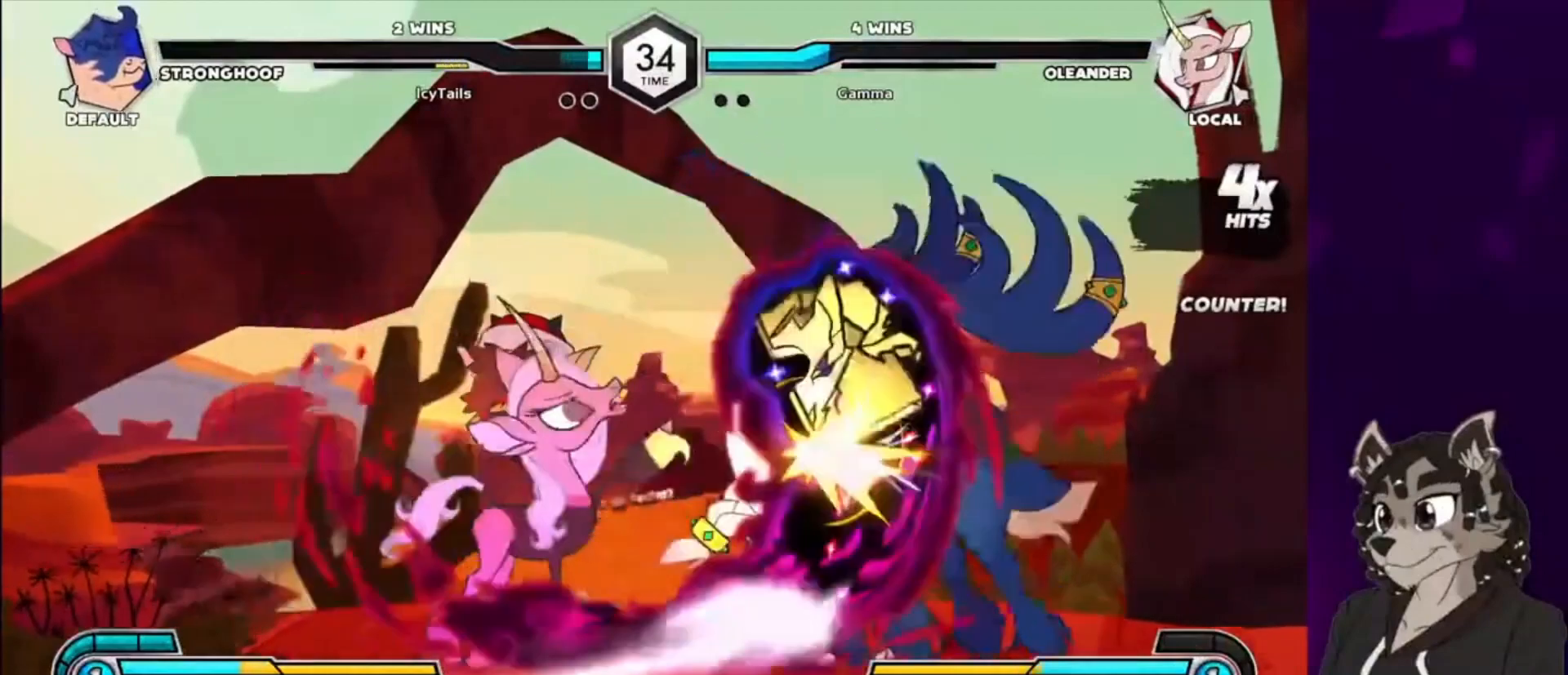
{"buttons": ["TRIANGLE", "DPAD_RIGHT"], "events": [[33, "CIRCLE", "down"], [200, "DPAD_DOWN", "up"], [233, "CIRCLE", "up"], [400, "DPAD_RIGHT", "down"], [500, "TRIANGLE", "down"]]}
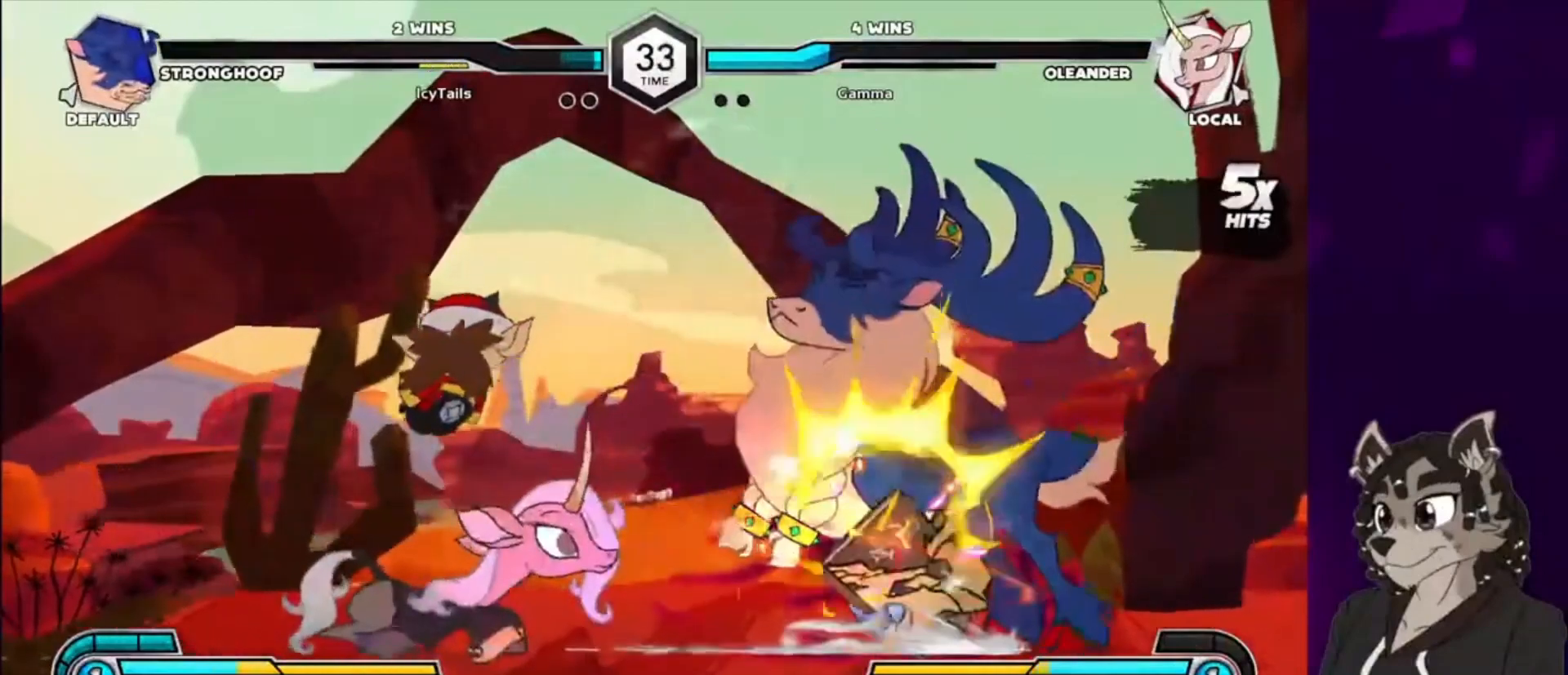
{"buttons": ["DPAD_UP", "DPAD_RIGHT"], "events": [[67, "DPAD_RIGHT", "up"], [100, "TRIANGLE", "up"], [333, "DPAD_RIGHT", "down"], [500, "DPAD_UP", "down"]]}
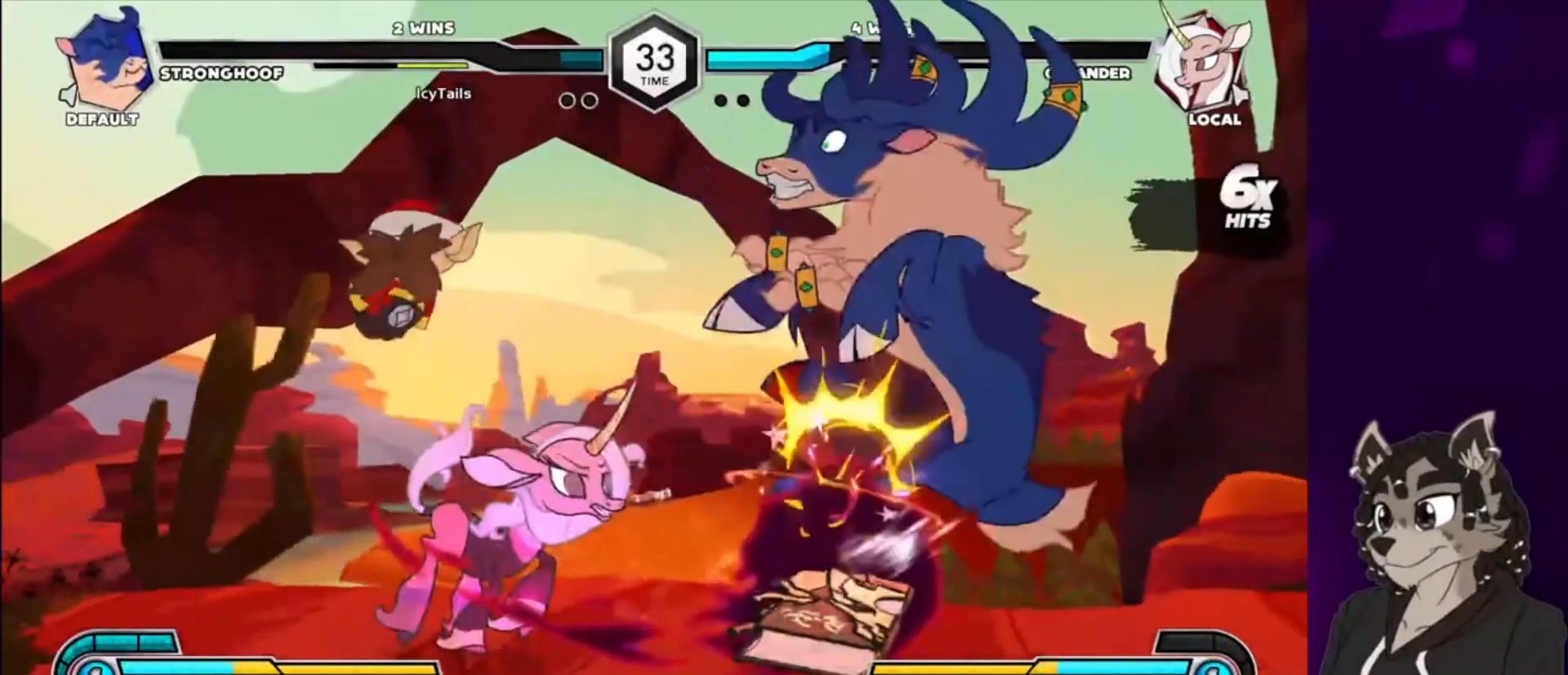
{"buttons": ["CIRCLE", "DPAD_DOWN", "DPAD_RIGHT"], "events": [[100, "TRIANGLE", "down"], [300, "DPAD_DOWN", "down"], [300, "DPAD_UP", "up"], [300, "TRIANGLE", "up"], [400, "CIRCLE", "down"]]}
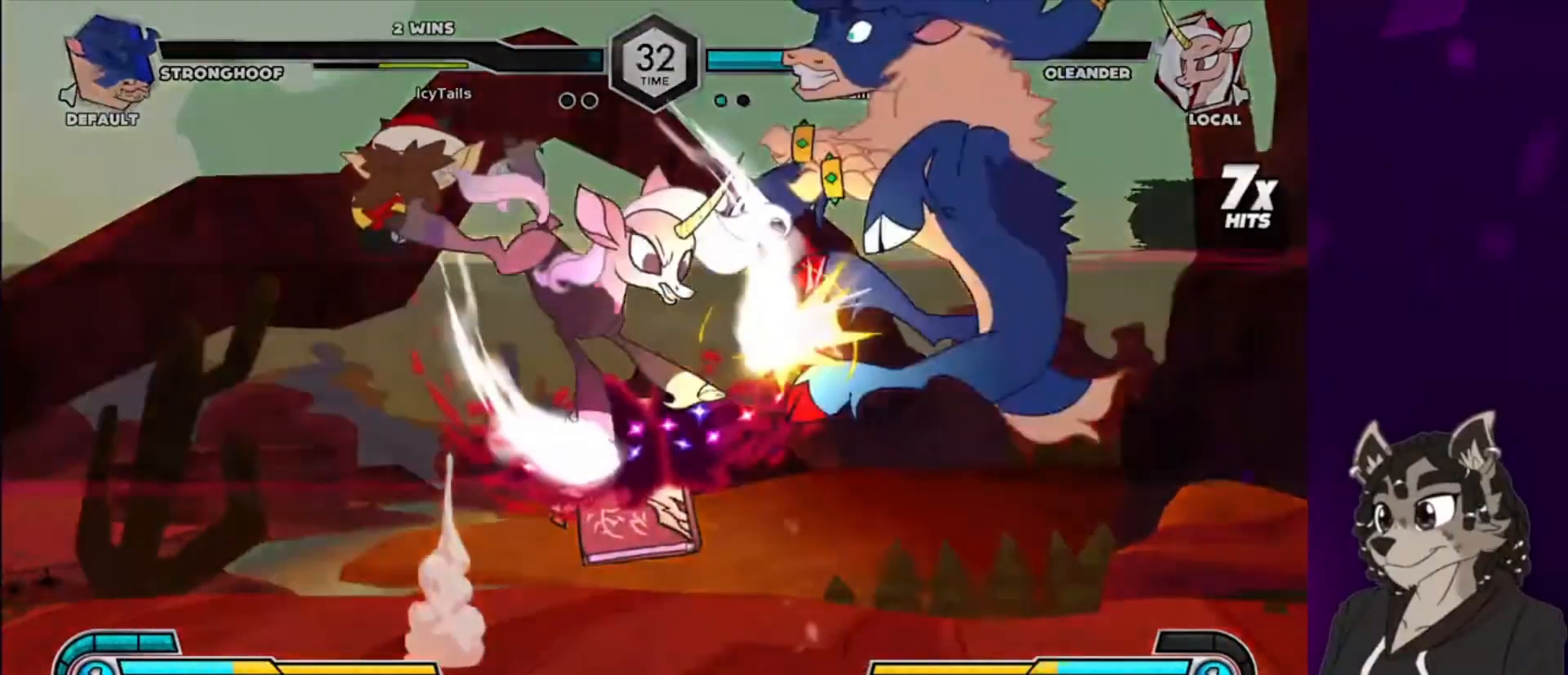
{"buttons": [], "events": [[67, "CIRCLE", "up"], [267, "DPAD_DOWN", "up"], [267, "DPAD_RIGHT", "up"]]}